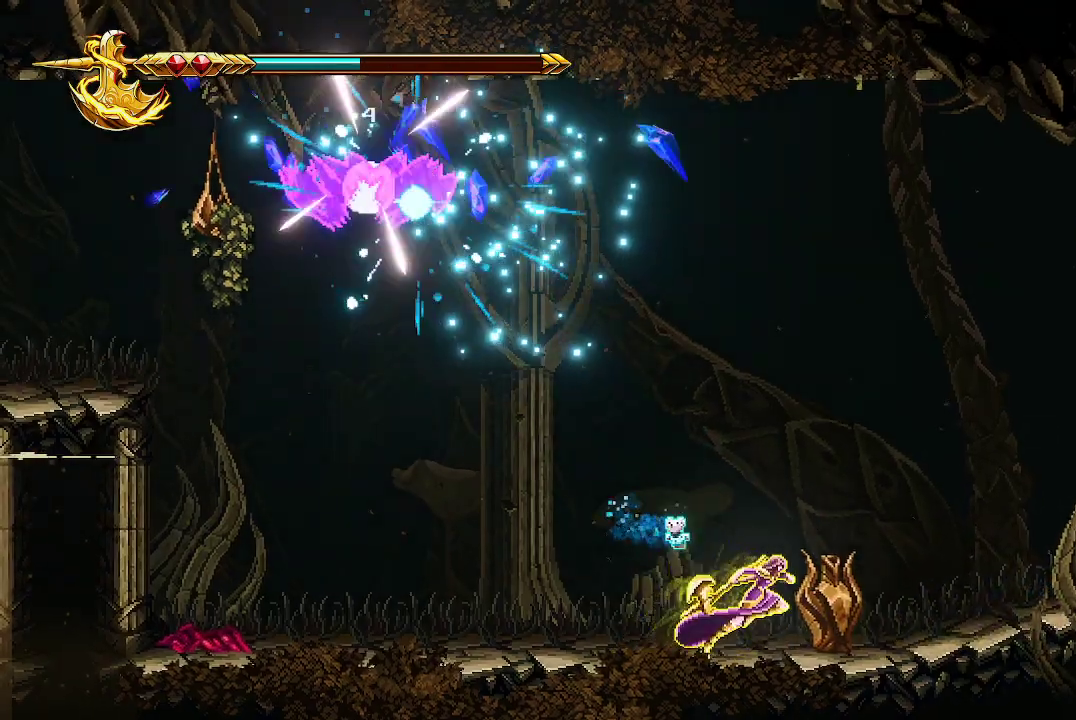
Gameplay with a controller (Xbox layout); each line is a JSON object with the inputs held at the frame after it. "events" lists button and stick changes between this image and that frame as [ms after this image, input, new state], when the widget could be followed in between.
{"buttons": [], "left_stick": "left", "right_stick": "center", "events": [[67, "right_stick", "center"], [200, "X", "down"], [300, "X", "up"], [333, "left_stick", "left"]]}
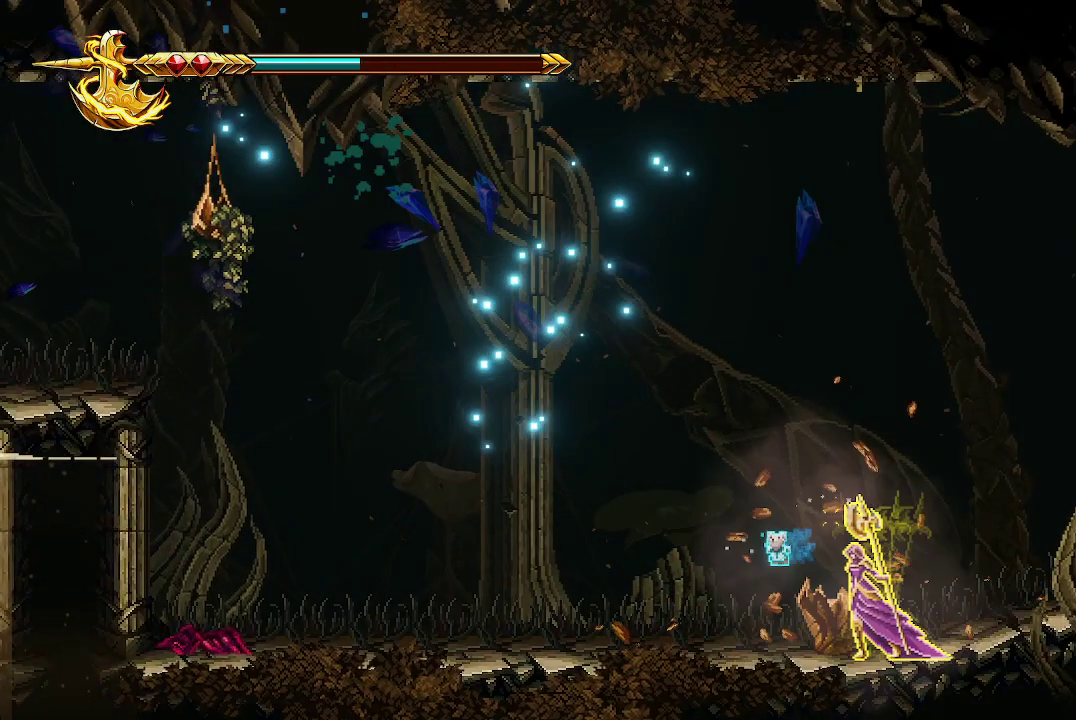
{"buttons": [], "left_stick": "left", "right_stick": "center", "events": [[167, "left_stick", "center"], [367, "left_stick", "left"]]}
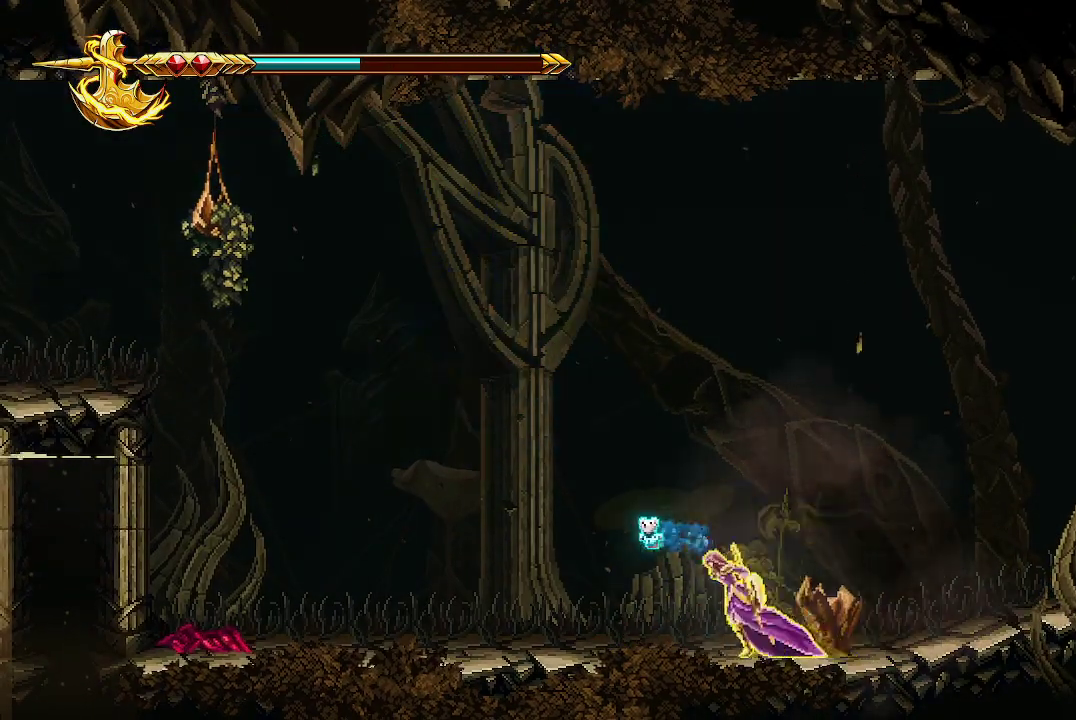
{"buttons": [], "left_stick": "left", "right_stick": "center", "events": []}
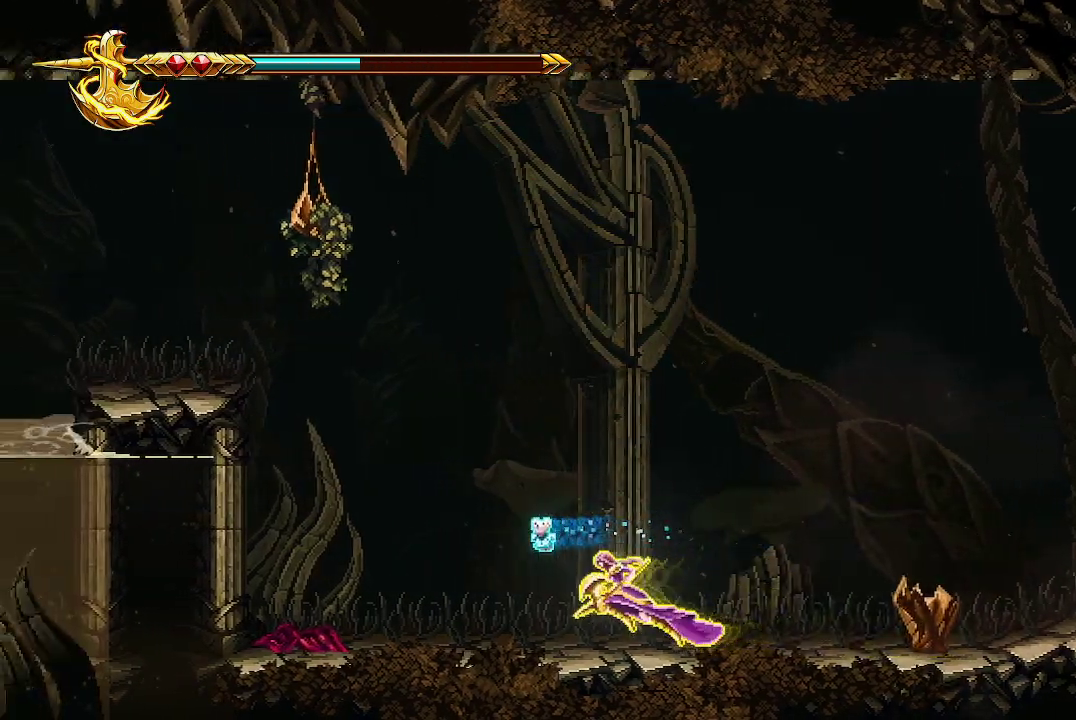
{"buttons": ["A", "X"], "left_stick": "up-left", "right_stick": "center", "events": [[233, "A", "down"], [233, "left_stick", "up-left"], [367, "X", "down"]]}
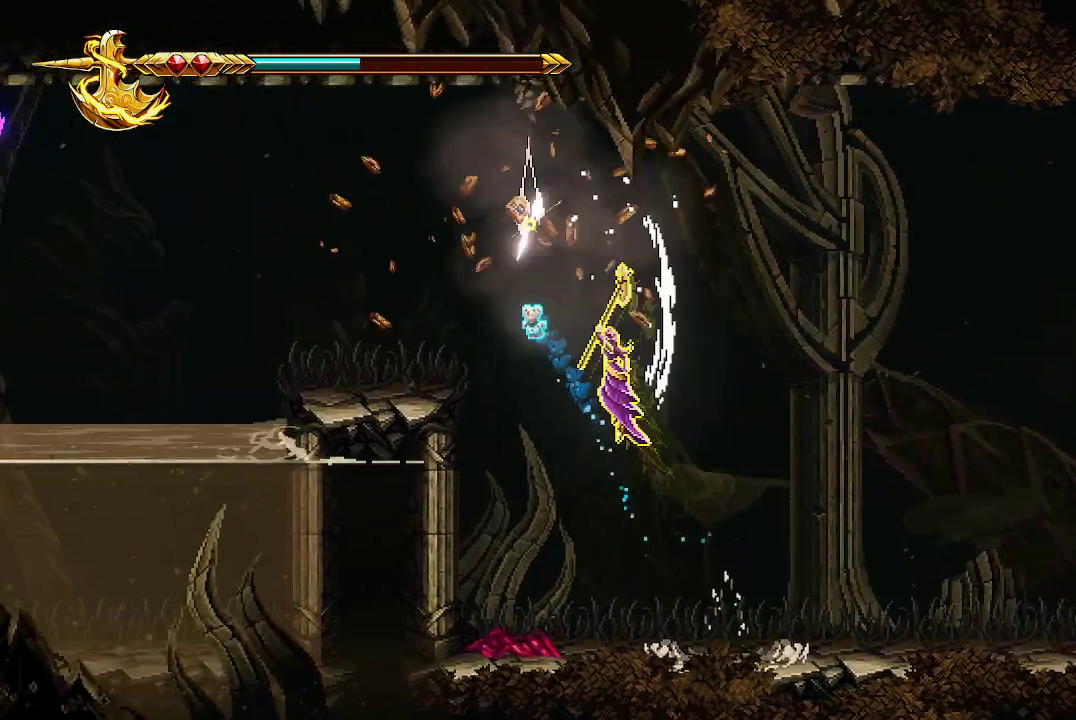
{"buttons": [], "left_stick": "up-left", "right_stick": "center", "events": [[333, "A", "up"], [333, "X", "up"]]}
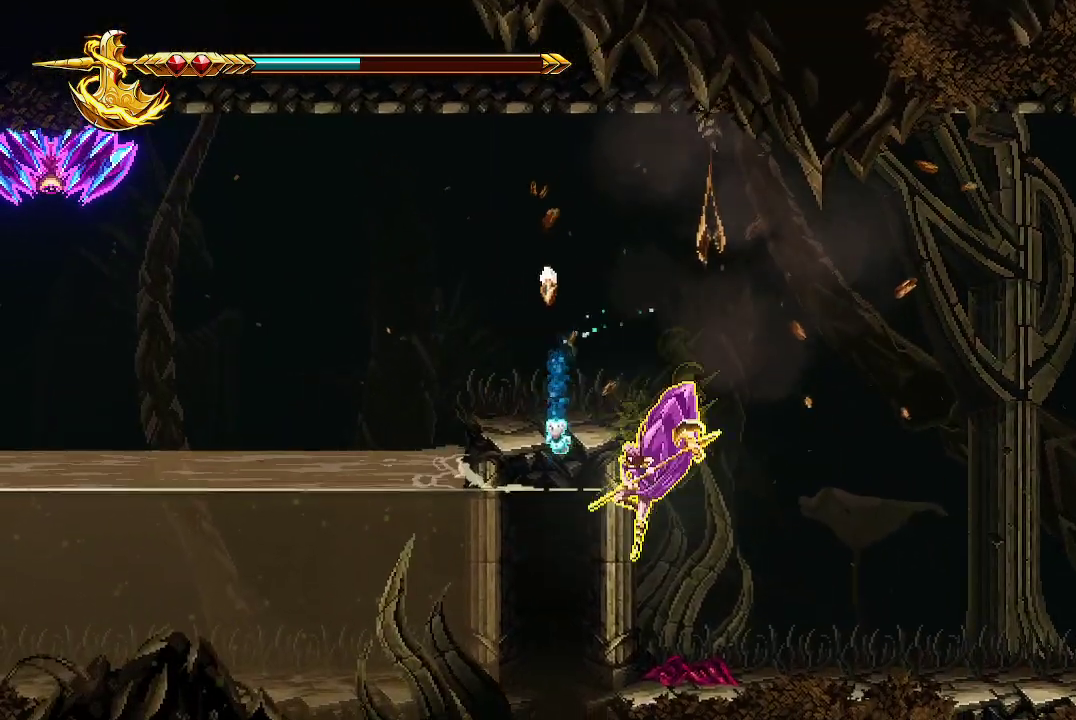
{"buttons": ["A"], "left_stick": "center", "right_stick": "center", "events": [[33, "A", "down"], [133, "left_stick", "center"], [400, "A", "up"], [433, "A", "down"]]}
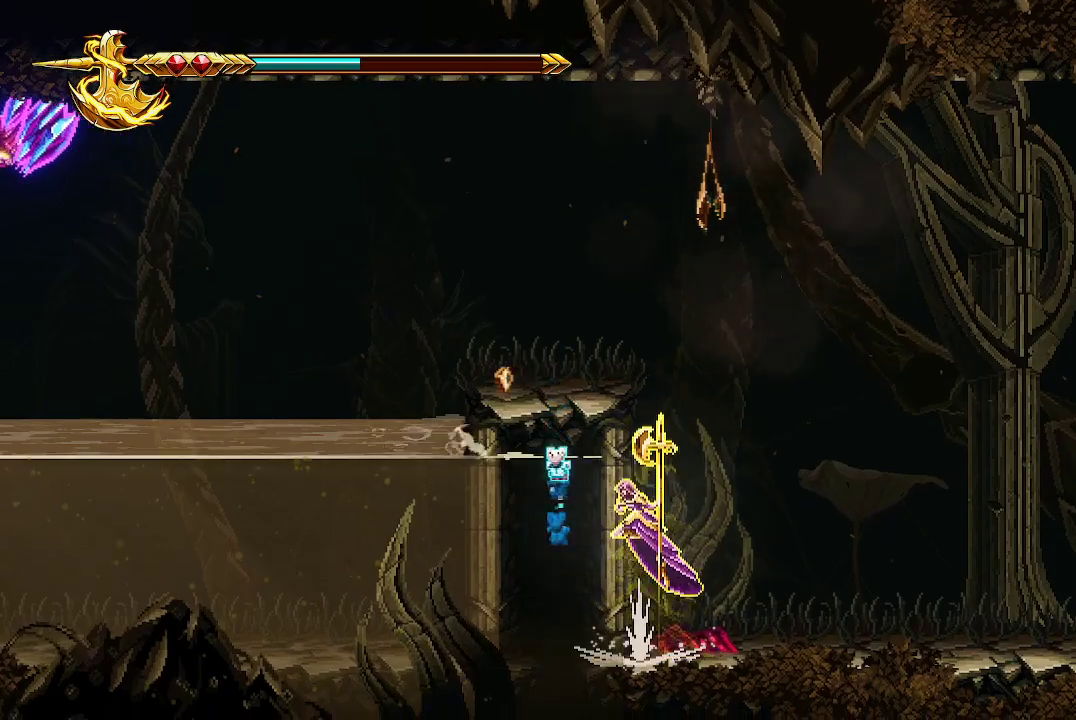
{"buttons": [], "left_stick": "up-left", "right_stick": "center", "events": [[67, "left_stick", "up-left"], [467, "A", "up"]]}
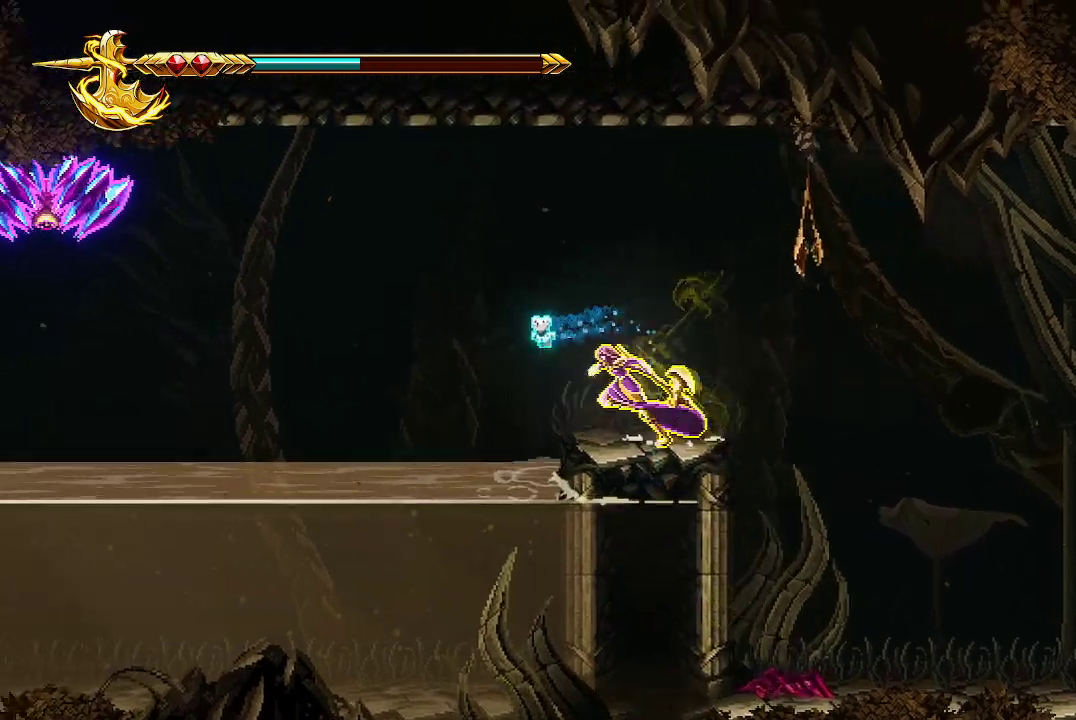
{"buttons": [], "left_stick": "center", "right_stick": "up-left", "events": [[133, "left_stick", "center"], [133, "right_stick", "up-left"], [167, "R2", "down"], [367, "R2", "up"]]}
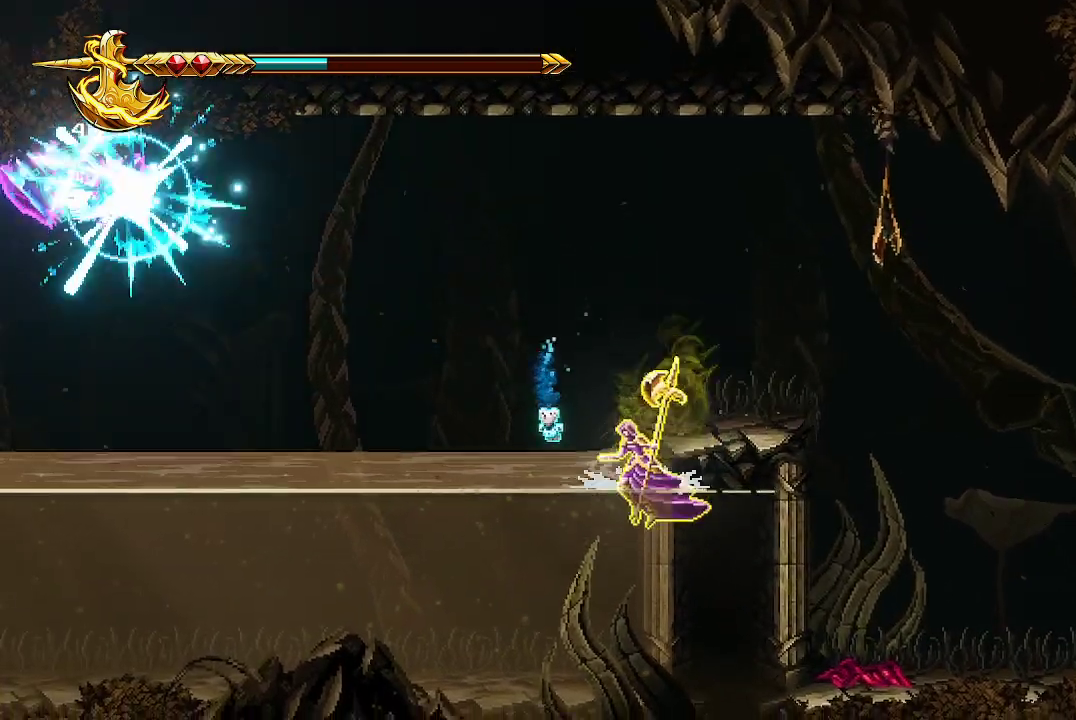
{"buttons": [], "left_stick": "up-left", "right_stick": "up-left", "events": [[333, "left_stick", "up-left"]]}
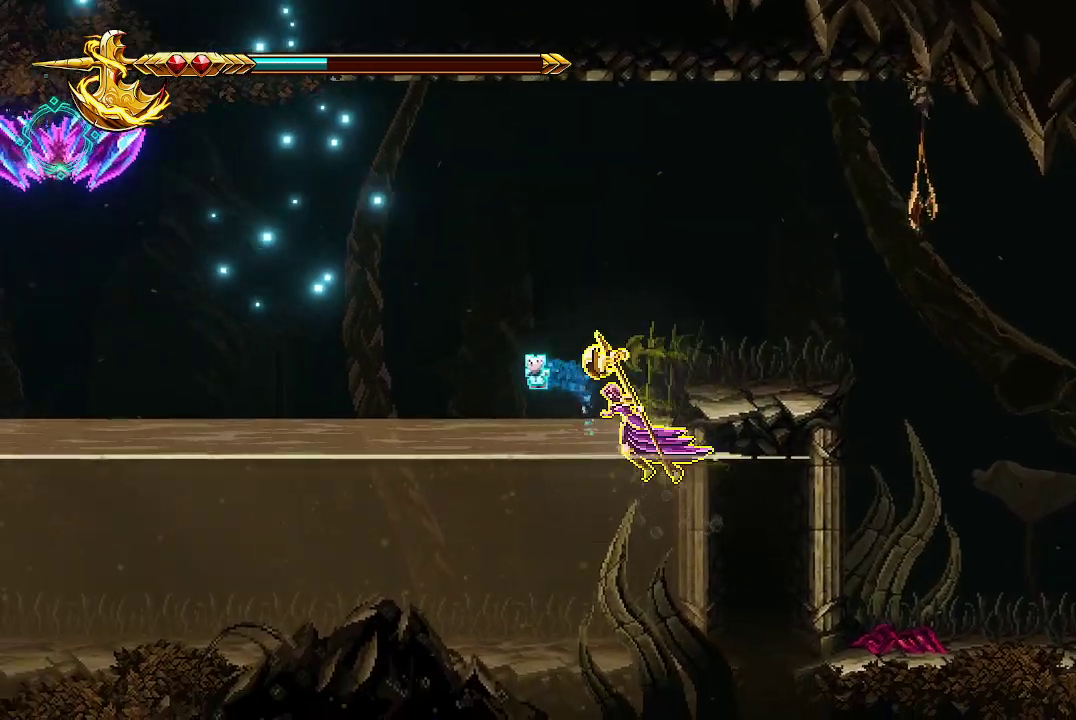
{"buttons": [], "left_stick": "up-left", "right_stick": "up-left", "events": [[33, "R2", "down"], [167, "R2", "up"]]}
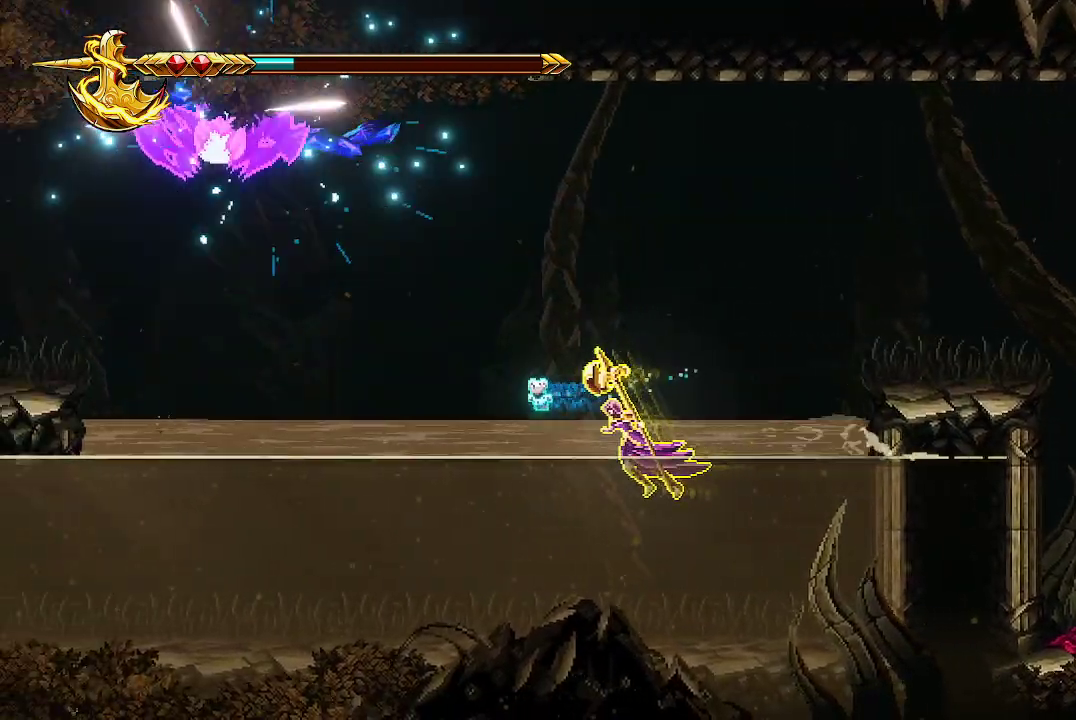
{"buttons": [], "left_stick": "up-left", "right_stick": "center", "events": [[233, "right_stick", "center"]]}
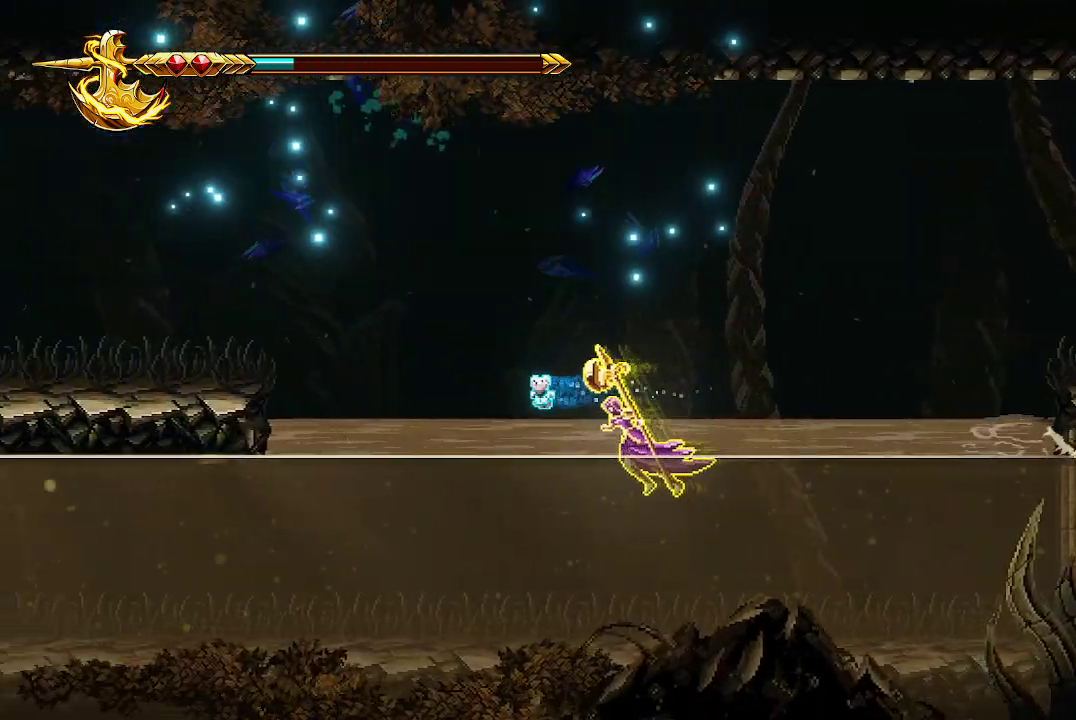
{"buttons": [], "left_stick": "up-left", "right_stick": "center", "events": []}
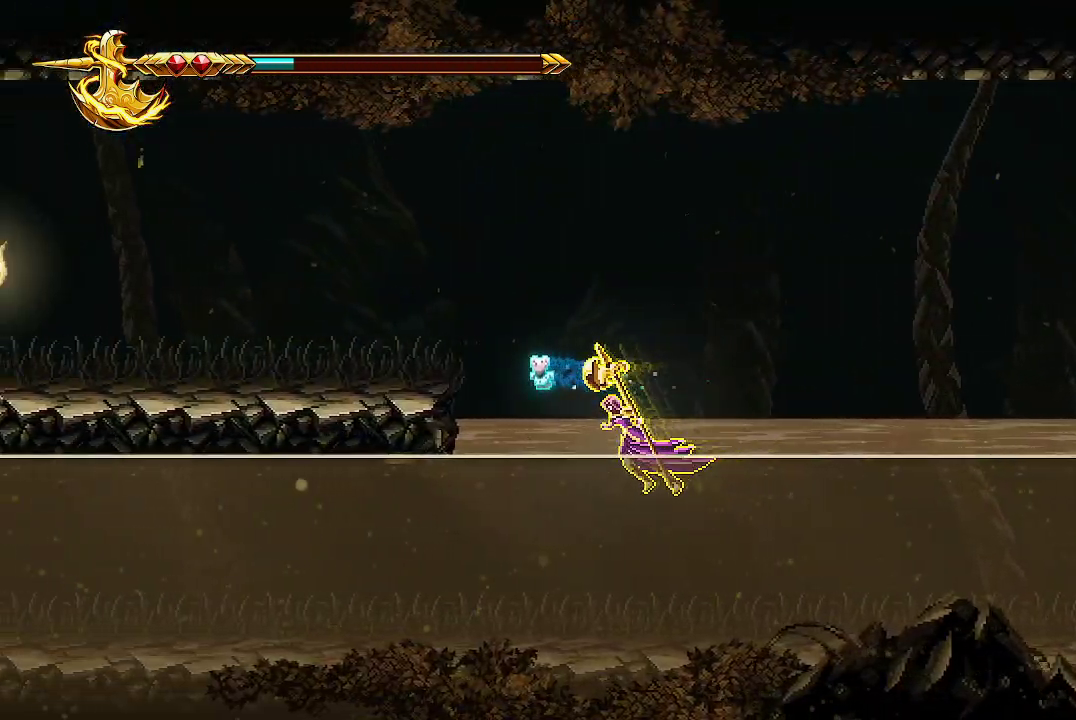
{"buttons": [], "left_stick": "up-left", "right_stick": "center", "events": [[200, "A", "down"], [433, "A", "up"]]}
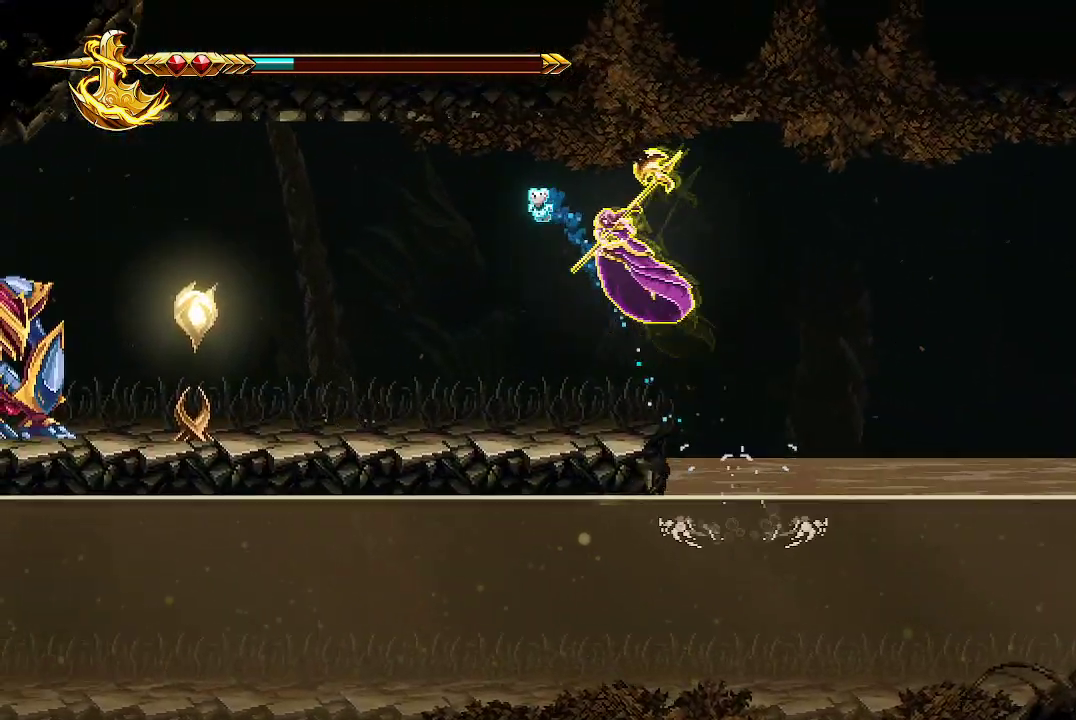
{"buttons": [], "left_stick": "up-left", "right_stick": "center", "events": []}
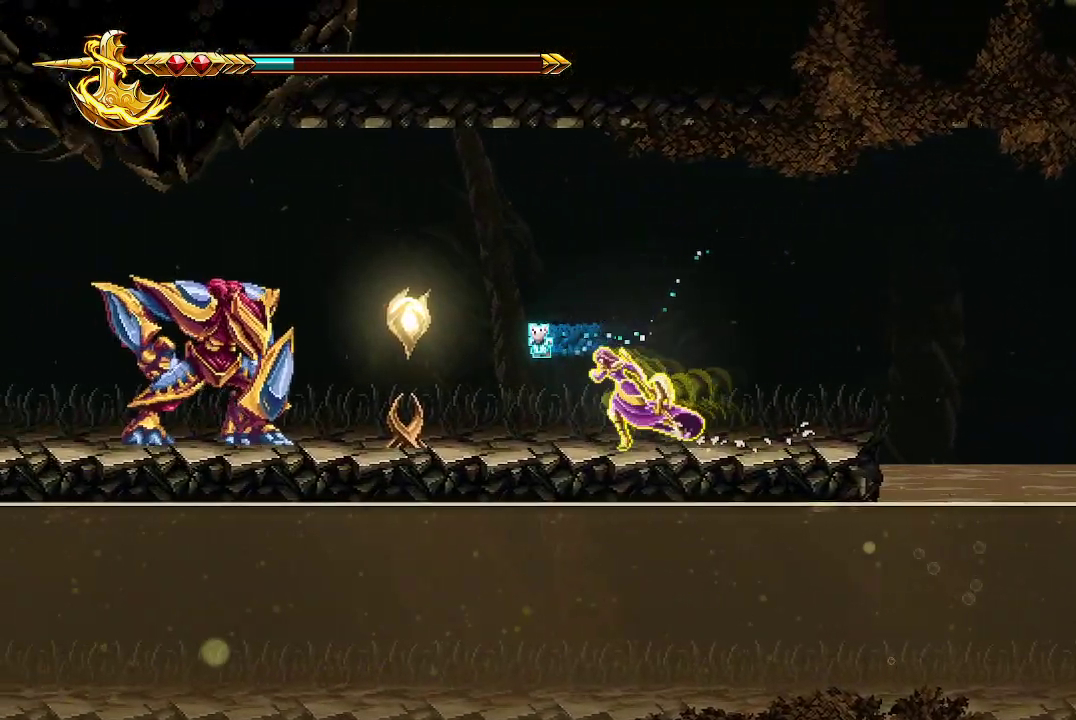
{"buttons": [], "left_stick": "right", "right_stick": "left", "events": [[133, "X", "down"], [267, "X", "up"], [267, "left_stick", "center"], [333, "left_stick", "right"], [467, "right_stick", "left"]]}
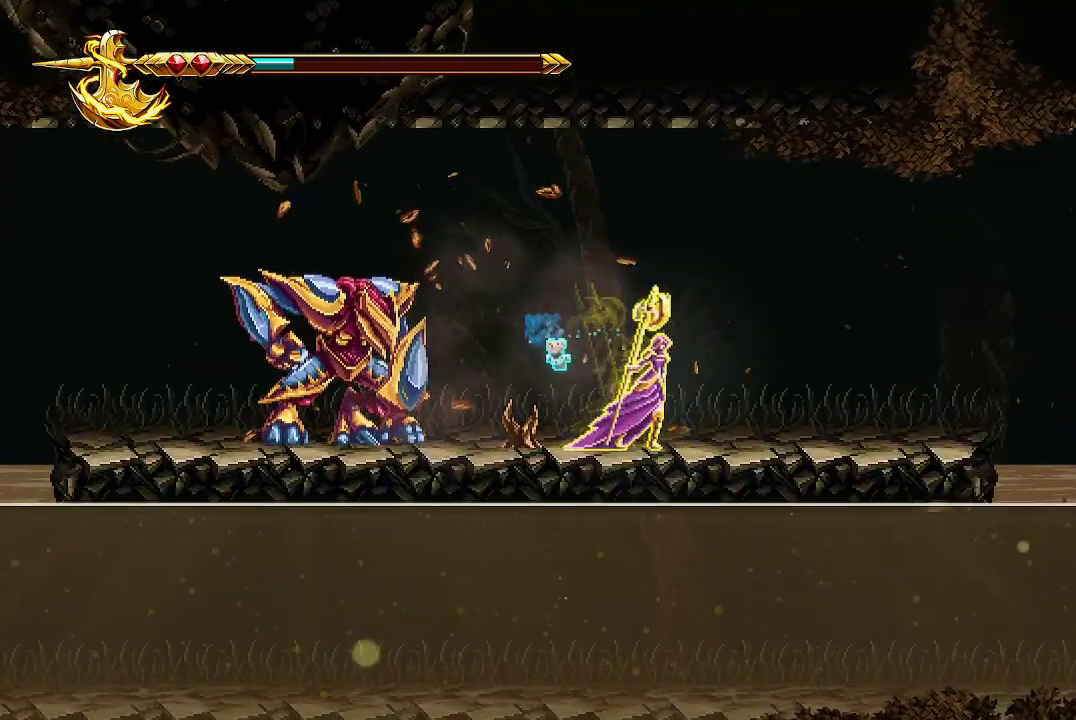
{"buttons": ["R2"], "left_stick": "center", "right_stick": "left", "events": [[333, "left_stick", "up-left"], [467, "R2", "down"], [500, "left_stick", "center"]]}
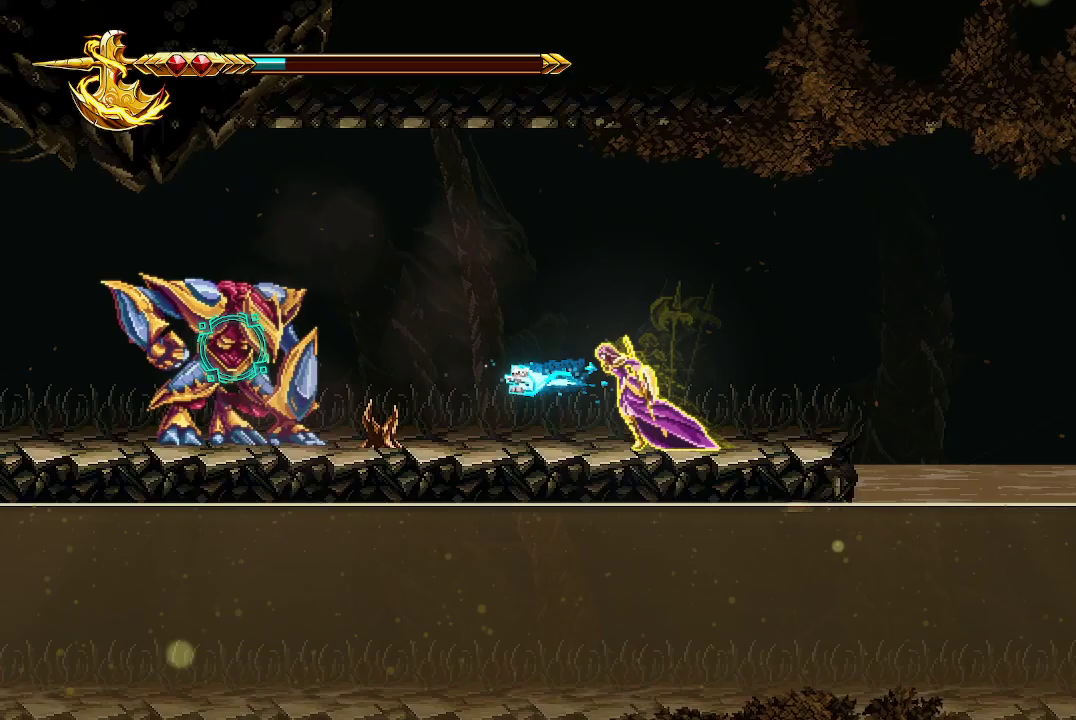
{"buttons": [], "left_stick": "right", "right_stick": "left", "events": [[100, "R2", "up"], [300, "R2", "down"], [400, "R2", "up"], [467, "left_stick", "right"]]}
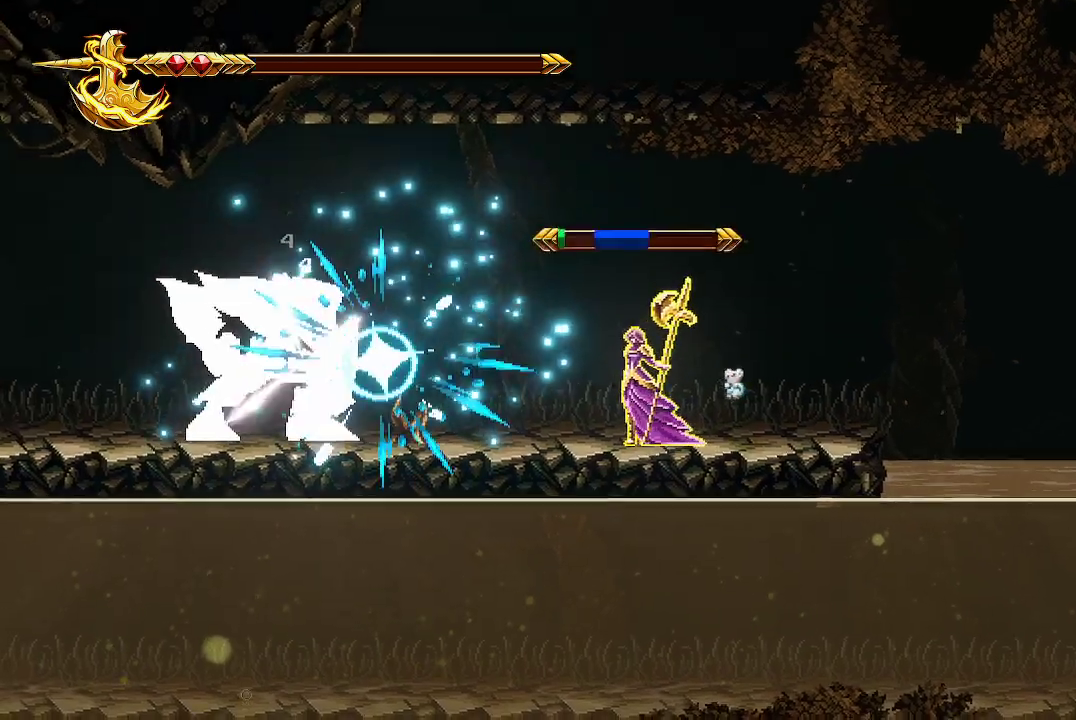
{"buttons": ["R2"], "left_stick": "center", "right_stick": "left", "events": [[333, "left_stick", "center"], [433, "R2", "down"]]}
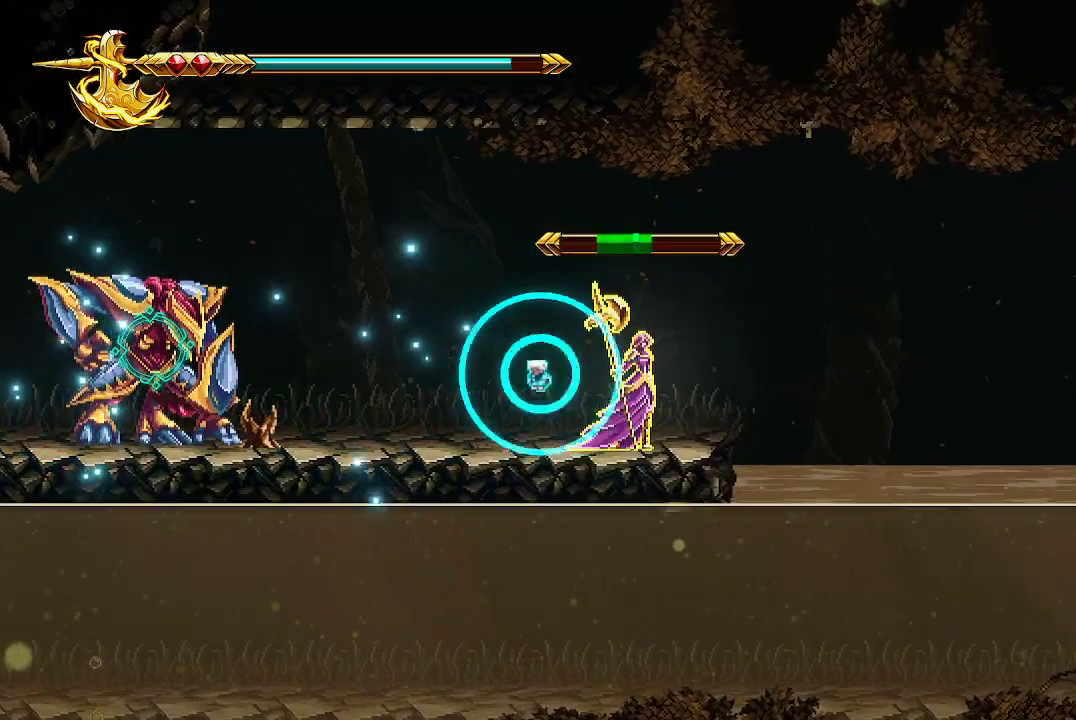
{"buttons": [], "left_stick": "left", "right_stick": "left", "events": [[33, "R2", "up"], [233, "left_stick", "right"], [500, "left_stick", "left"]]}
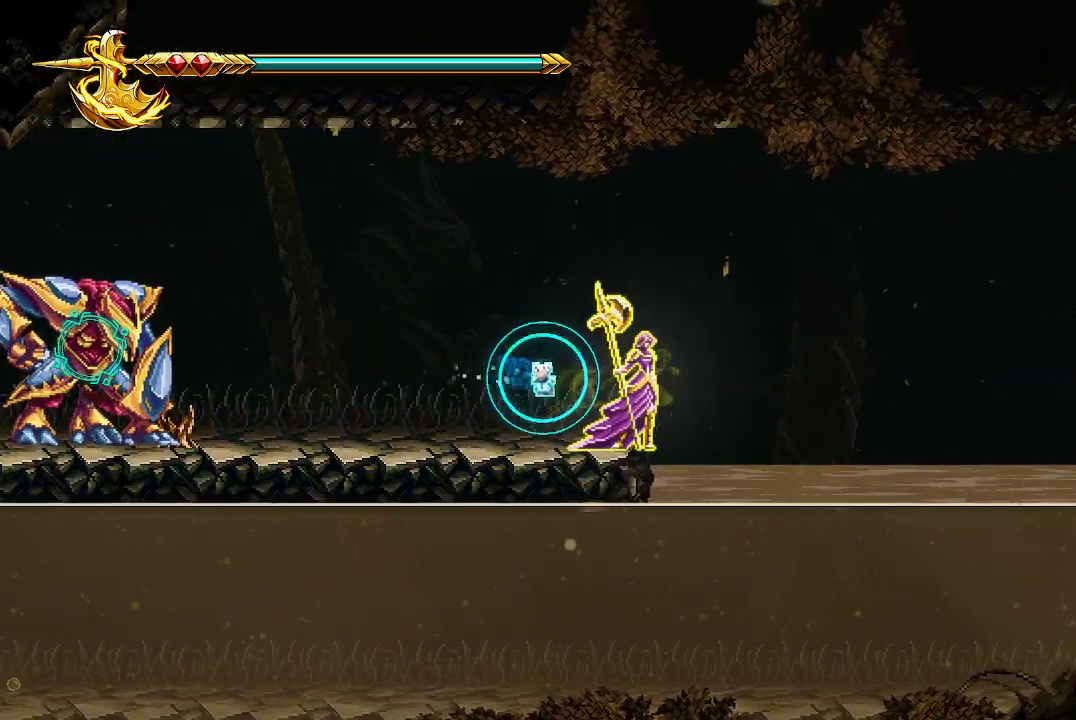
{"buttons": ["R2"], "left_stick": "center", "right_stick": "left", "events": [[133, "left_stick", "center"], [467, "R2", "down"]]}
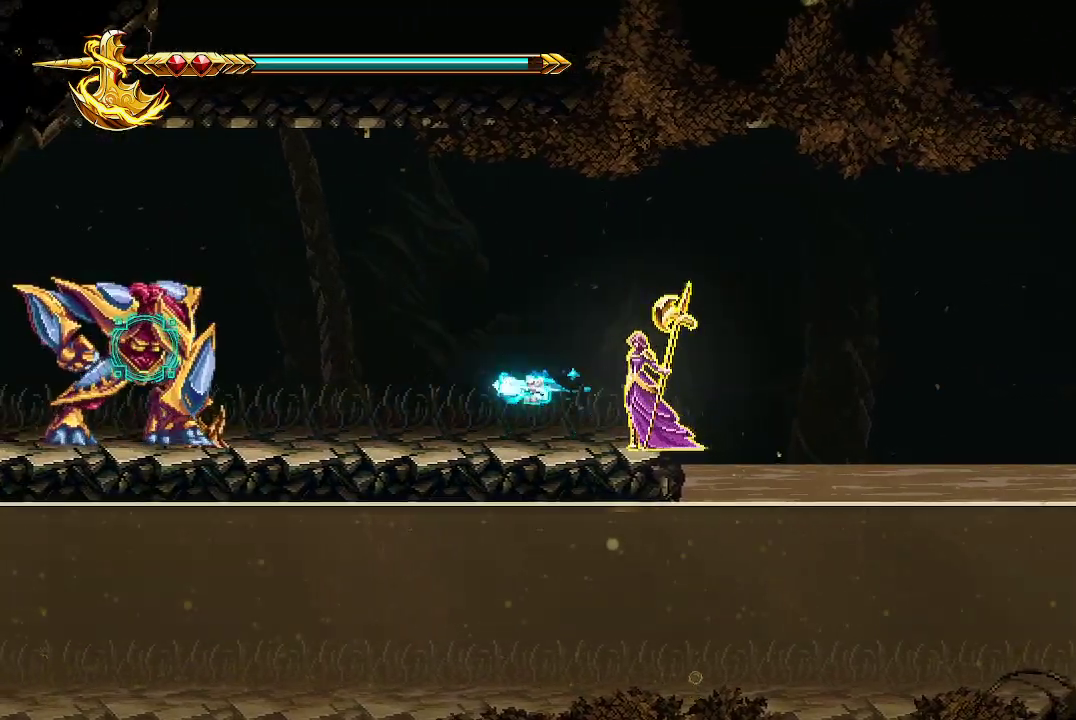
{"buttons": ["R2"], "left_stick": "center", "right_stick": "left", "events": [[100, "R2", "up"], [233, "R2", "down"], [367, "R2", "up"], [500, "R2", "down"]]}
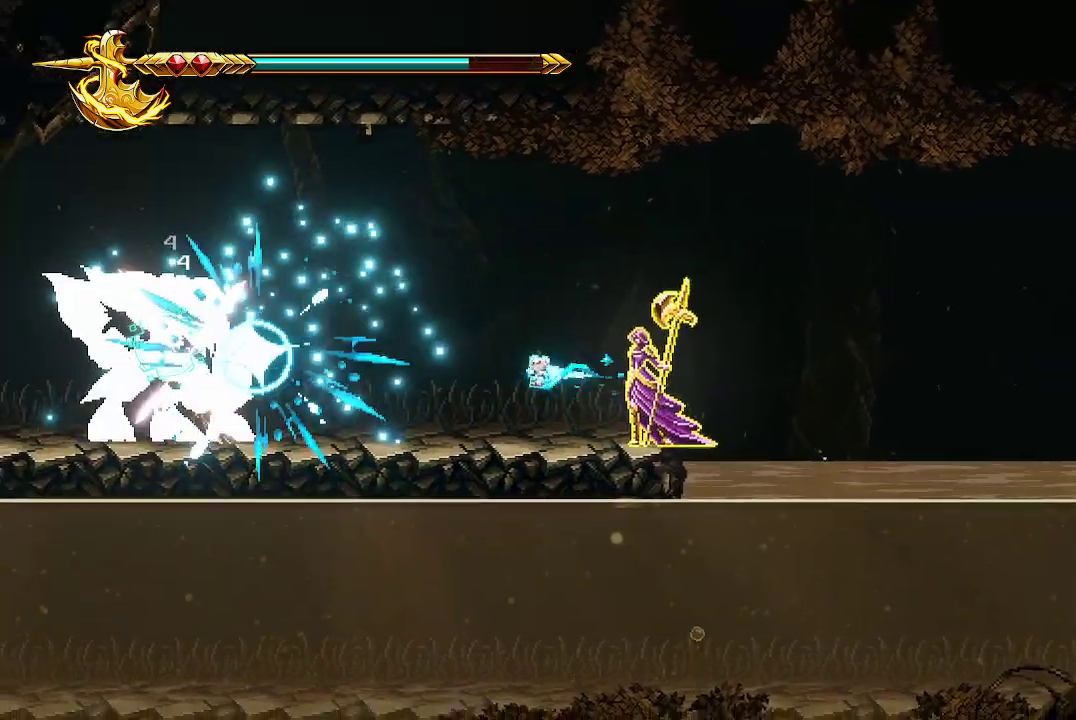
{"buttons": ["R2"], "left_stick": "center", "right_stick": "left", "events": [[133, "R2", "up"], [200, "R2", "down"], [300, "R2", "up"], [367, "R2", "down"], [467, "R2", "up"], [500, "R2", "down"]]}
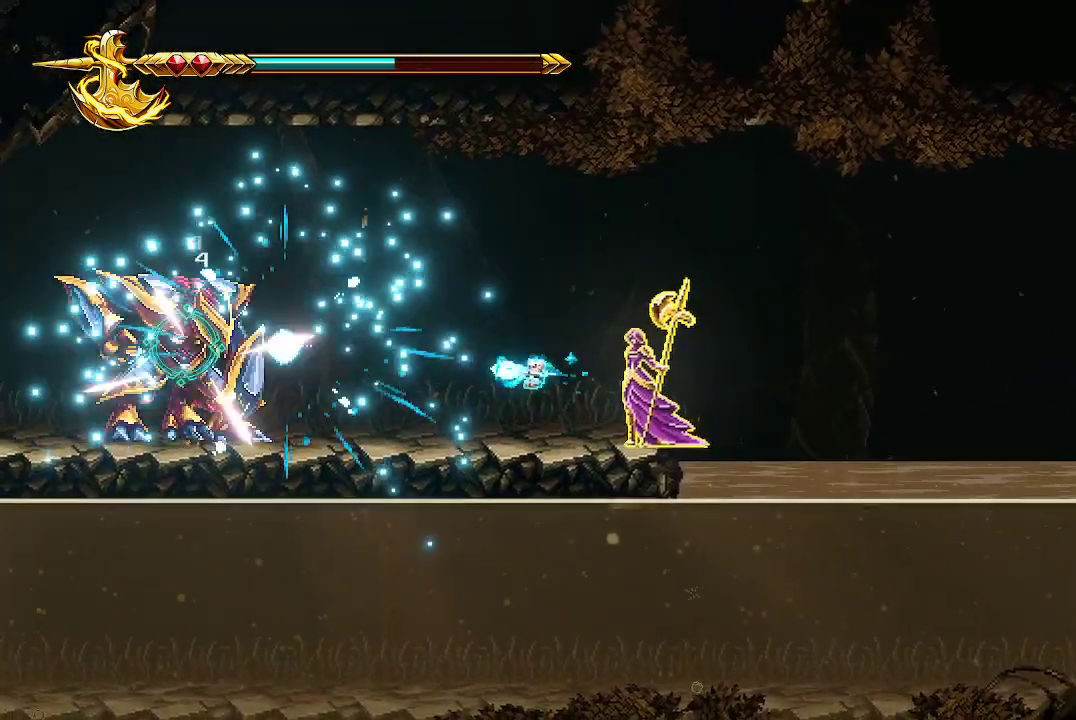
{"buttons": [], "left_stick": "center", "right_stick": "left", "events": [[133, "R2", "up"], [167, "R2", "down"], [300, "R2", "up"], [367, "R2", "down"], [433, "R2", "up"]]}
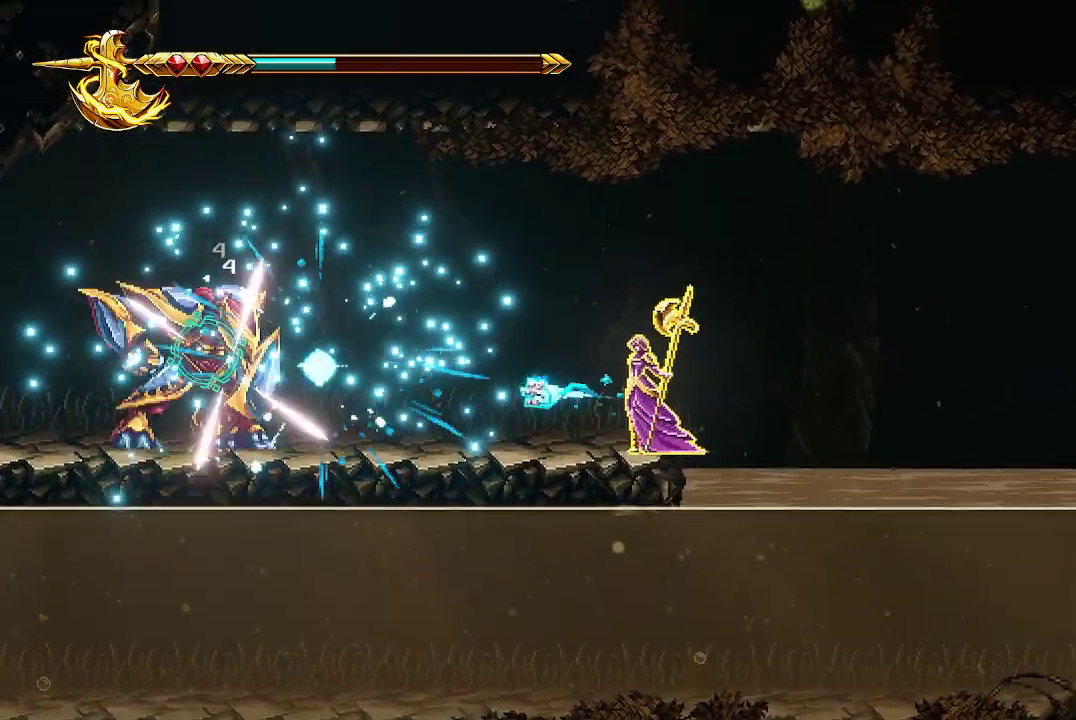
{"buttons": [], "left_stick": "center", "right_stick": "left", "events": [[267, "R2", "down"], [400, "R2", "up"]]}
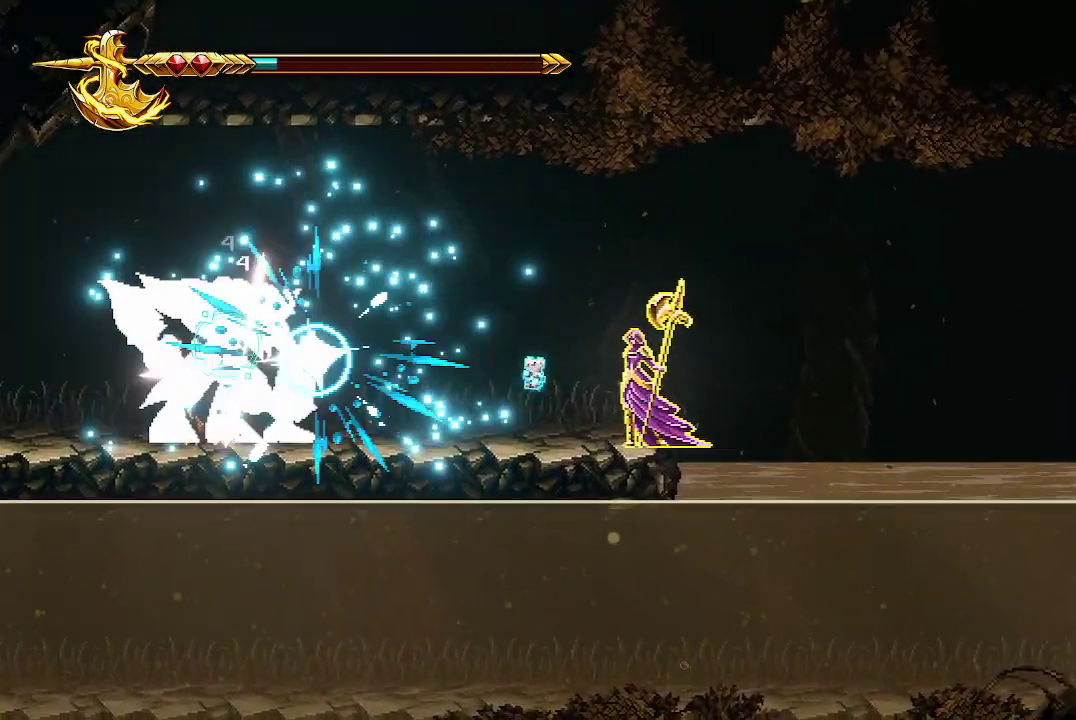
{"buttons": ["R2"], "left_stick": "center", "right_stick": "left", "events": [[400, "R2", "down"]]}
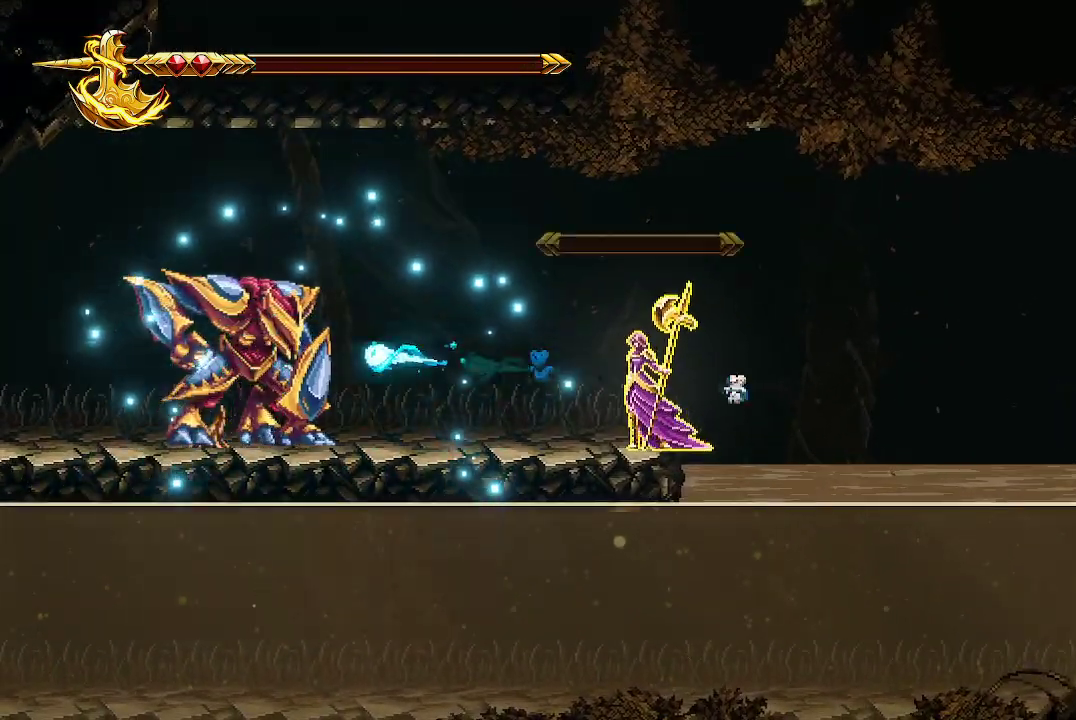
{"buttons": [], "left_stick": "center", "right_stick": "left", "events": [[33, "R2", "up"]]}
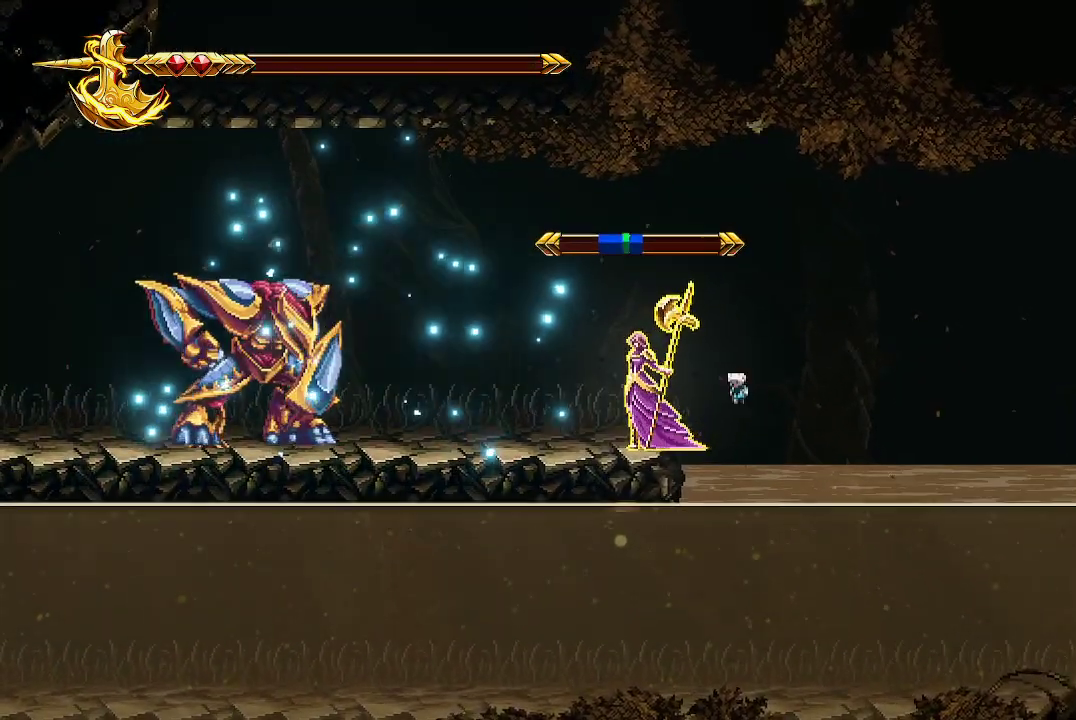
{"buttons": [], "left_stick": "center", "right_stick": "left", "events": [[67, "R2", "down"], [200, "R2", "up"]]}
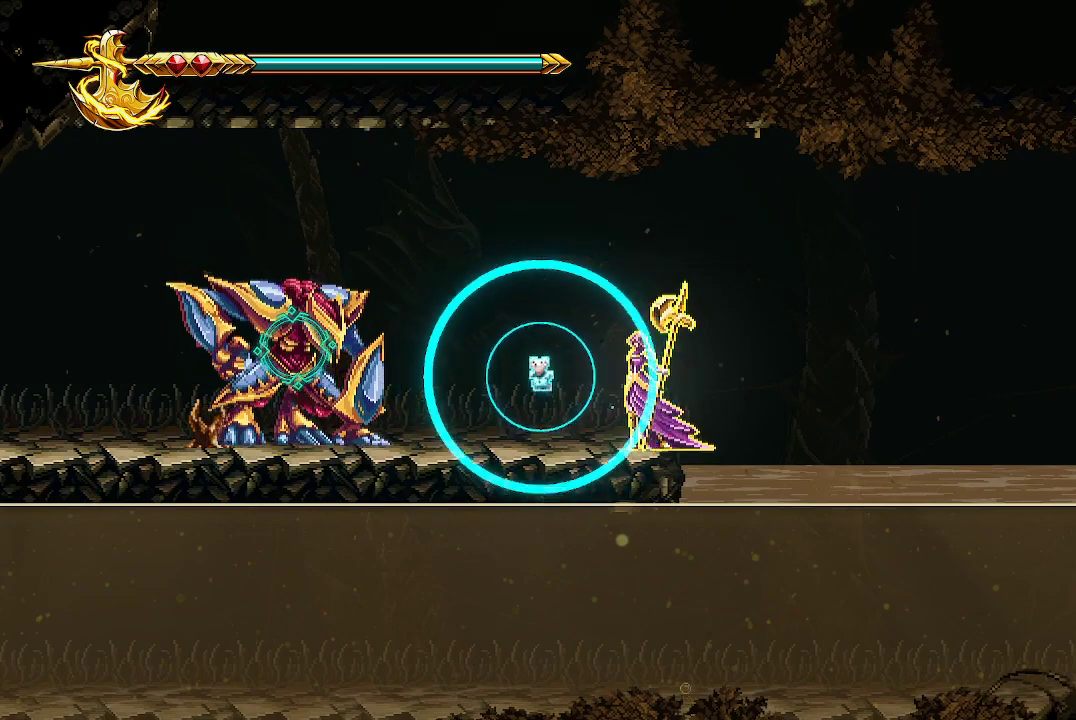
{"buttons": [], "left_stick": "center", "right_stick": "left", "events": [[300, "R2", "down"], [433, "R2", "up"]]}
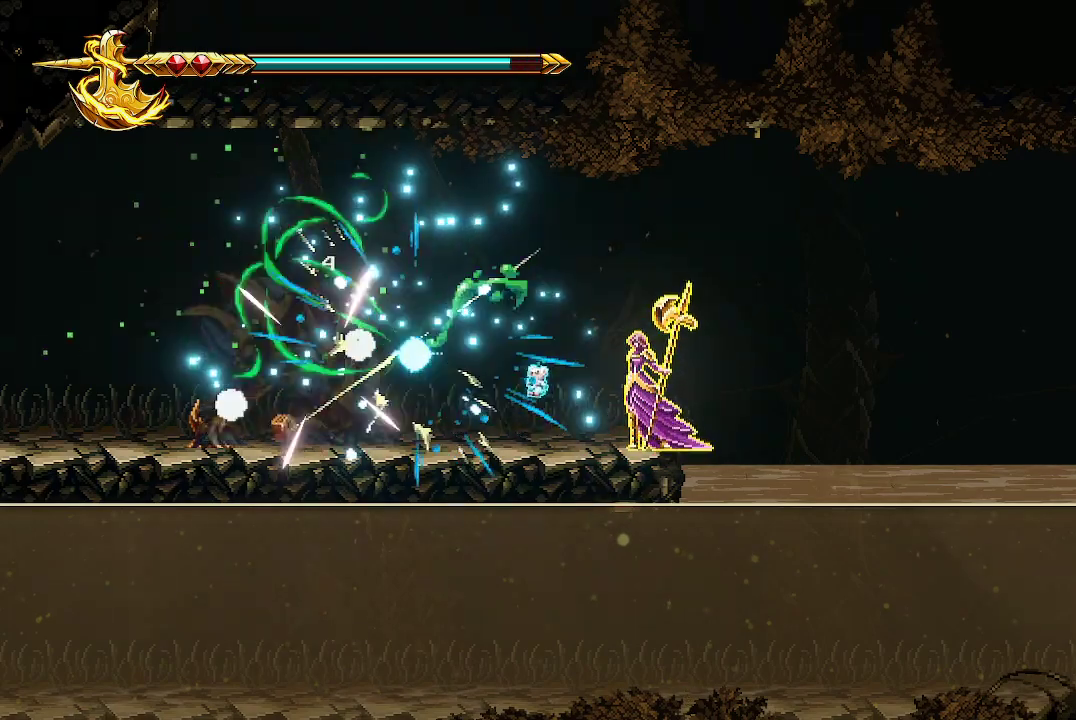
{"buttons": [], "left_stick": "left", "right_stick": "left", "events": [[100, "R2", "down"], [233, "R2", "up"], [467, "left_stick", "left"]]}